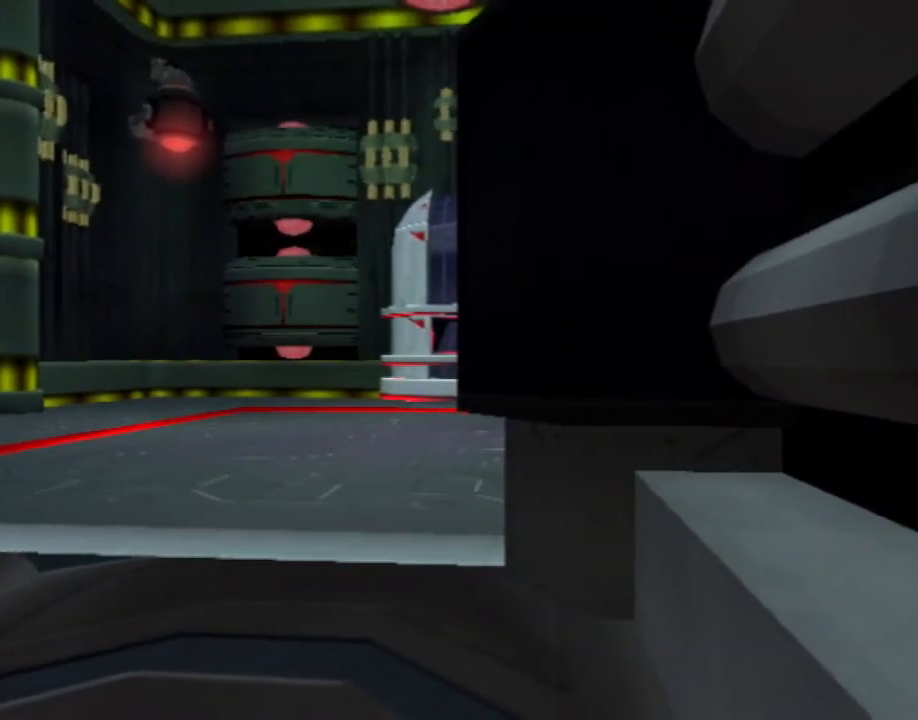
Gameplay with a controller (PlayStation layout); each line is a JSON object with the inputs held at the frame after it. "events" lists button and stick changes between this image and that frame as [ms after this image, input, new state], when the widget could be followed in between. Not read: L3 R3.
{"buttons": ["L1"], "left_stick": "center", "right_stick": "center", "events": [[467, "DPAD_RIGHT", "down"], [500, "DPAD_RIGHT", "up"]]}
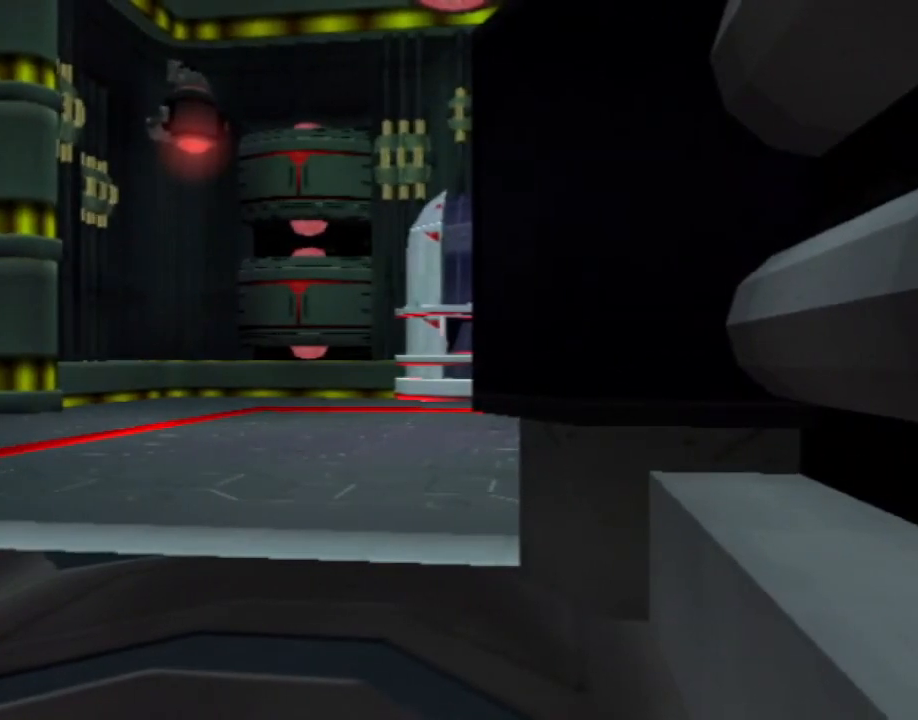
{"buttons": [], "left_stick": "center", "right_stick": "center", "events": [[433, "L1", "up"]]}
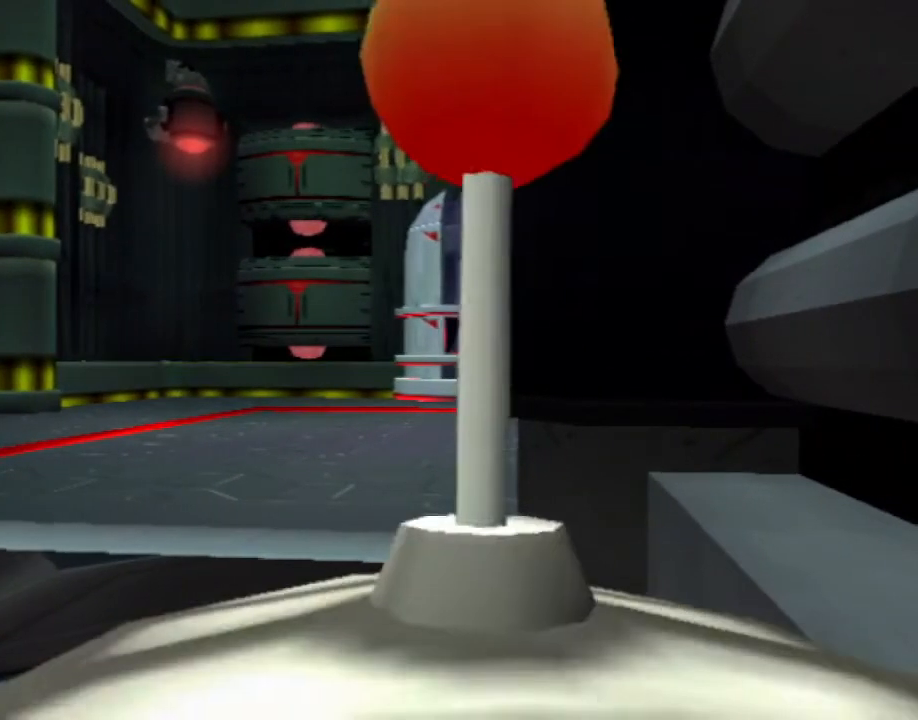
{"buttons": [], "left_stick": "center", "right_stick": "center", "events": []}
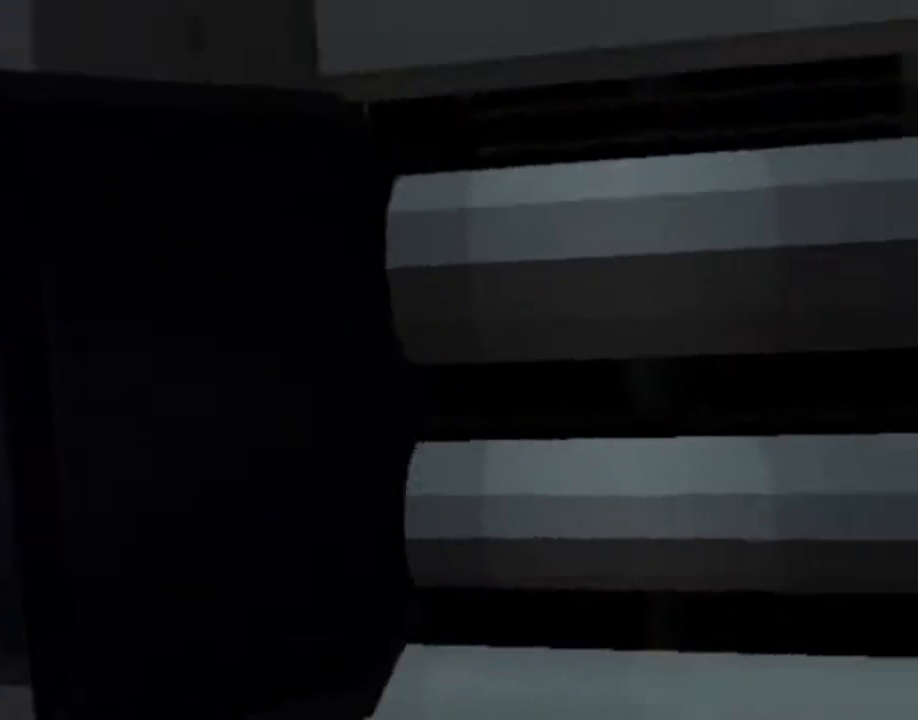
{"buttons": [], "left_stick": "center", "right_stick": "center", "events": []}
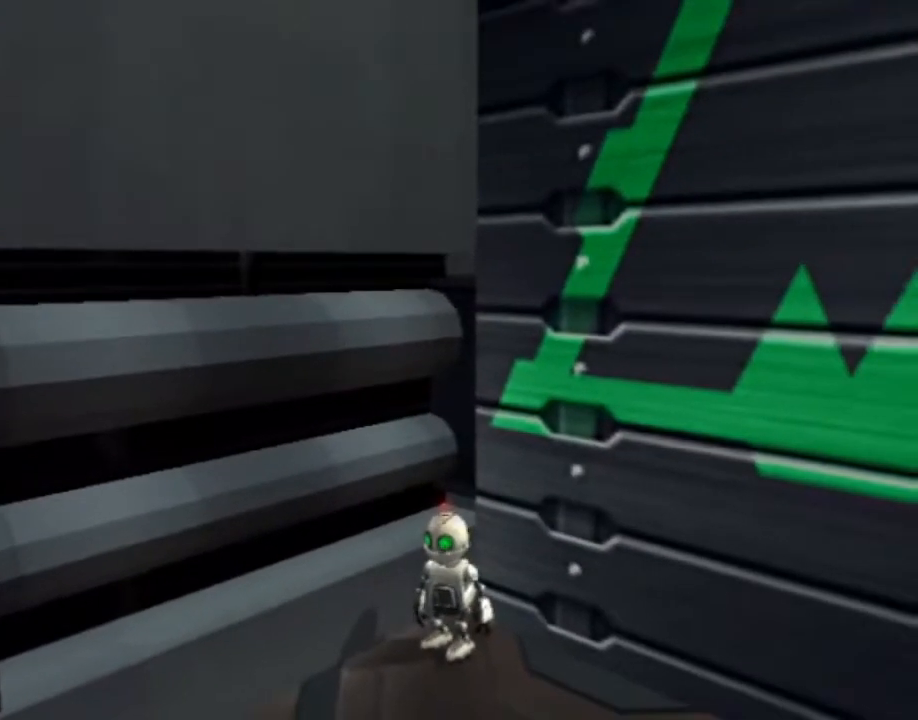
{"buttons": ["SQUARE", "DPAD_UP", "DPAD_RIGHT"], "left_stick": "center", "right_stick": "center", "events": [[183, "DPAD_UP", "down"], [183, "L1", "down"], [200, "SQUARE", "down"], [250, "DPAD_RIGHT", "down"], [283, "L1", "up"]]}
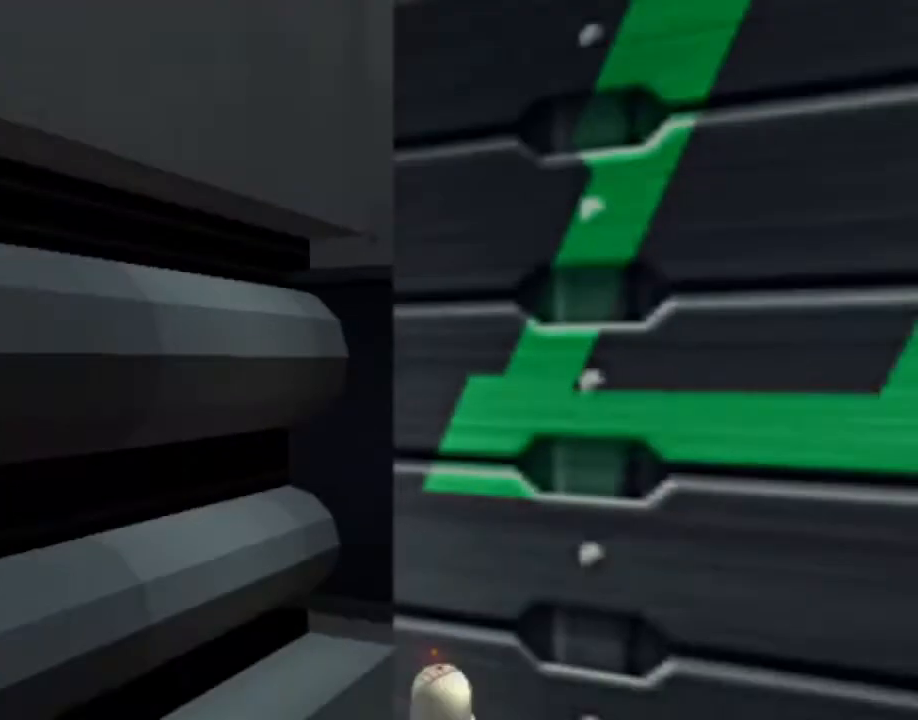
{"buttons": [], "left_stick": "center", "right_stick": "center", "events": [[50, "DPAD_RIGHT", "up"], [83, "DPAD_UP", "up"], [133, "SQUARE", "up"]]}
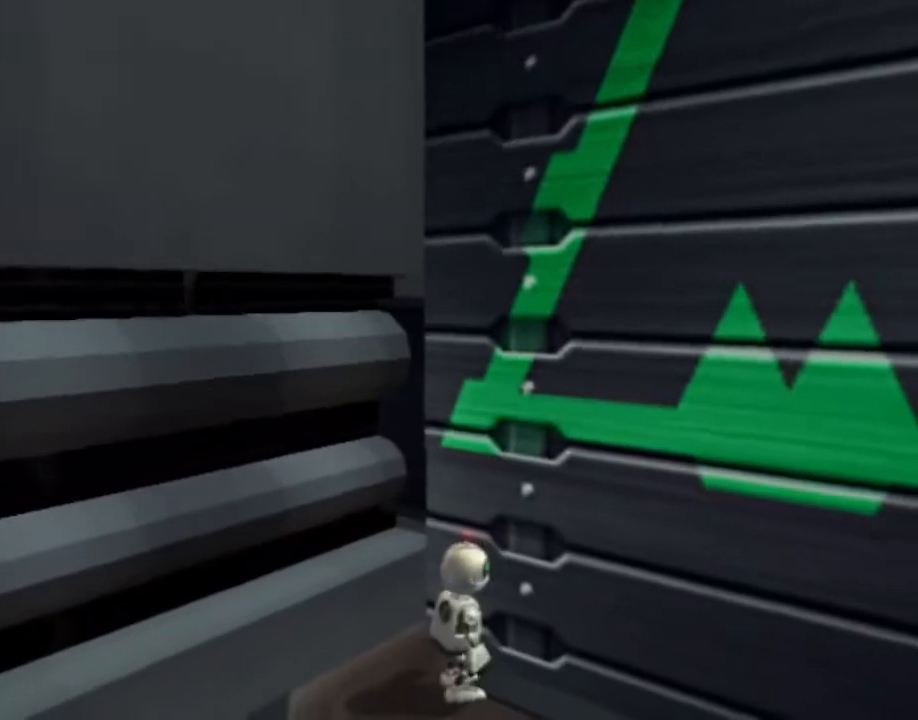
{"buttons": ["DPAD_UP"], "left_stick": "center", "right_stick": "center", "events": [[200, "DPAD_UP", "down"]]}
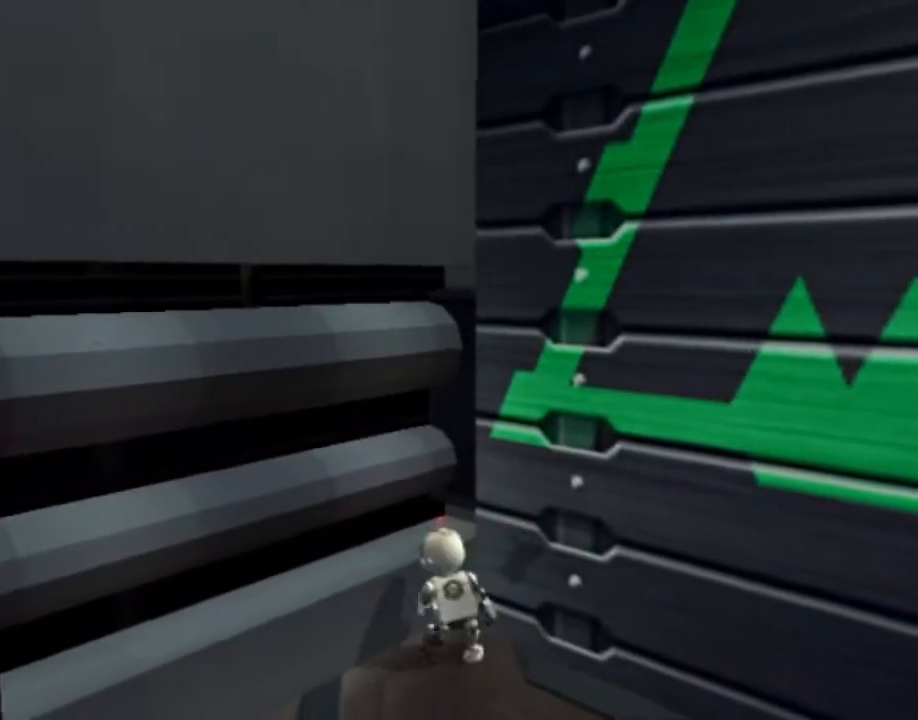
{"buttons": ["L1", "DPAD_LEFT"], "left_stick": "center", "right_stick": "center", "events": [[17, "right_stick", "left"], [133, "right_stick", "center"], [250, "DPAD_UP", "up"], [333, "L1", "down"], [417, "DPAD_LEFT", "down"]]}
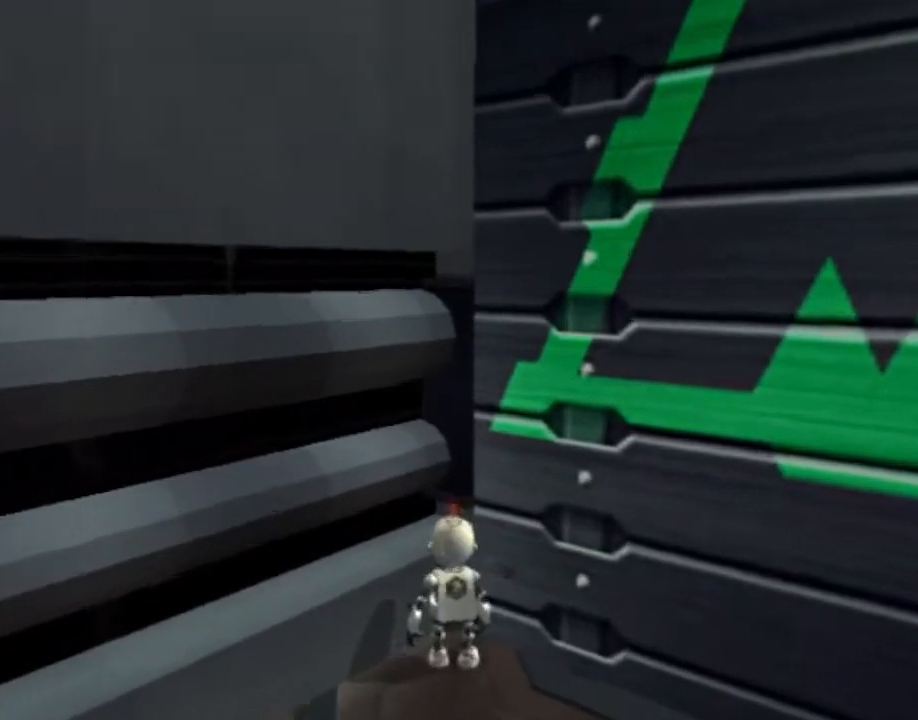
{"buttons": ["L1", "DPAD_LEFT"], "left_stick": "center", "right_stick": "center", "events": []}
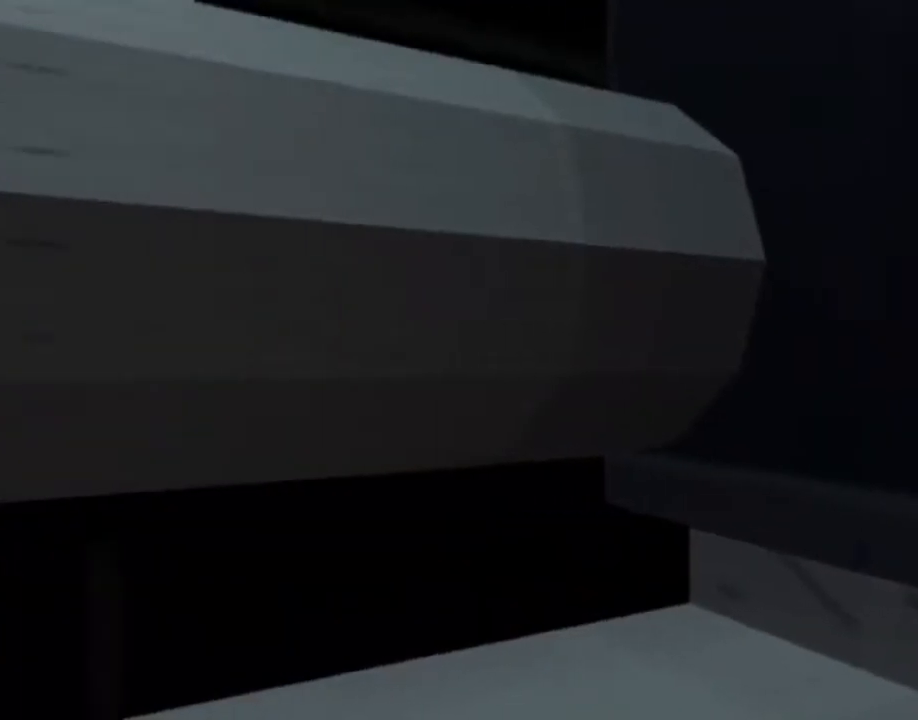
{"buttons": ["L1", "DPAD_LEFT"], "left_stick": "center", "right_stick": "center", "events": [[50, "CIRCLE", "down"], [133, "CIRCLE", "up"], [333, "CIRCLE", "down"], [383, "CIRCLE", "up"]]}
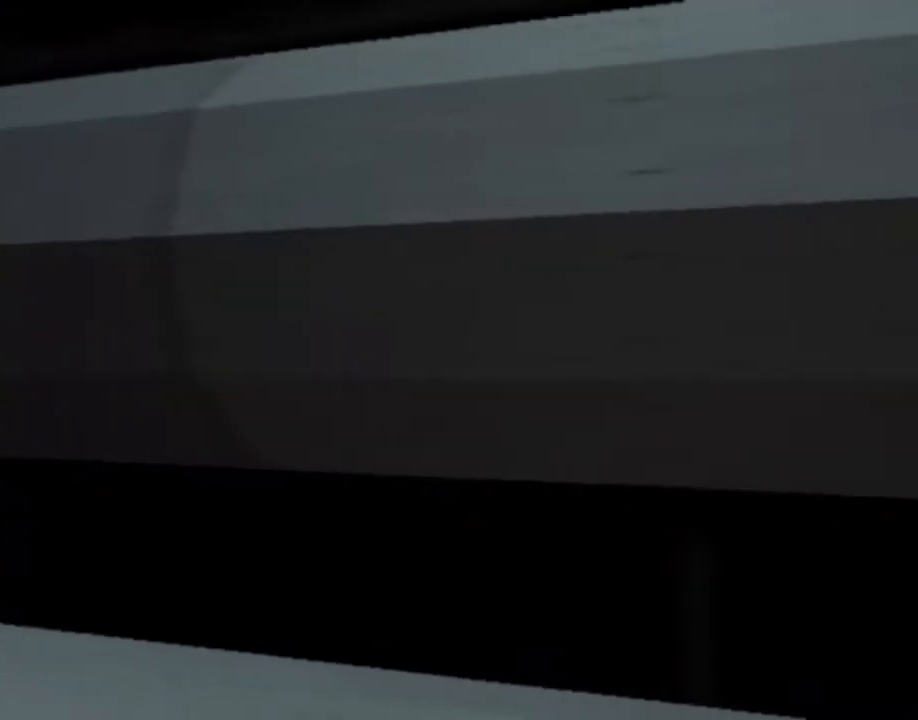
{"buttons": ["L1", "DPAD_LEFT"], "left_stick": "center", "right_stick": "center", "events": []}
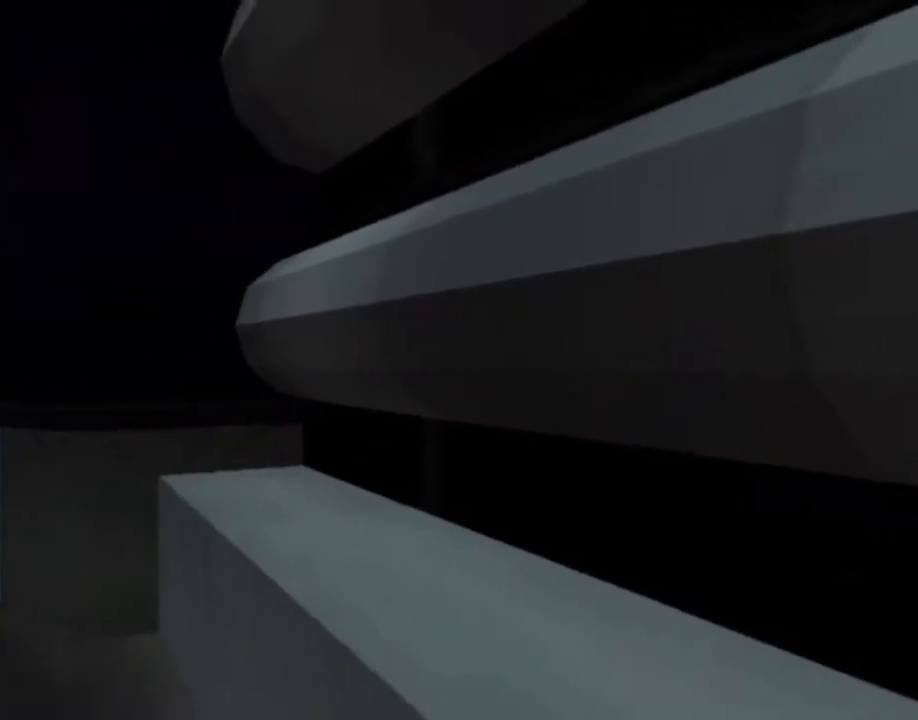
{"buttons": ["L1"], "left_stick": "center", "right_stick": "center", "events": [[317, "DPAD_LEFT", "up"]]}
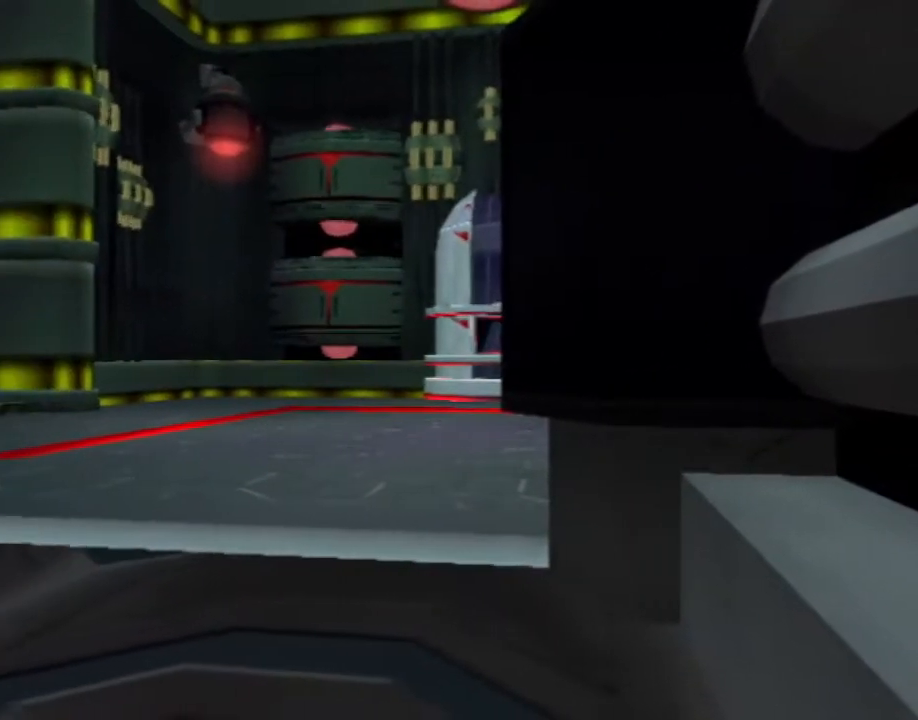
{"buttons": ["L1"], "left_stick": "center", "right_stick": "center", "events": [[317, "DPAD_RIGHT", "down"], [433, "DPAD_RIGHT", "up"]]}
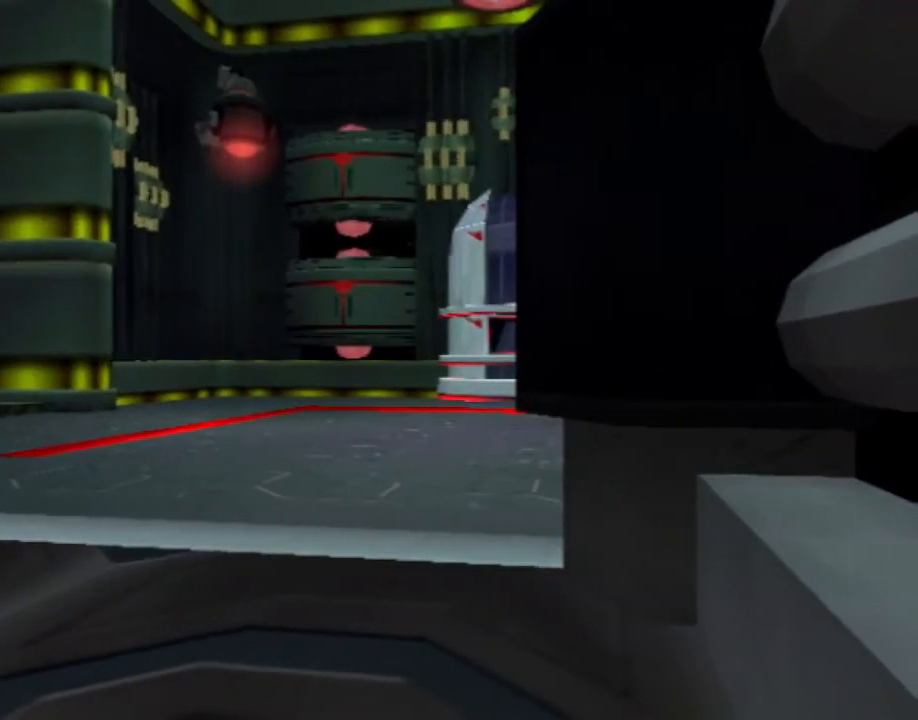
{"buttons": ["L1"], "left_stick": "center", "right_stick": "center", "events": []}
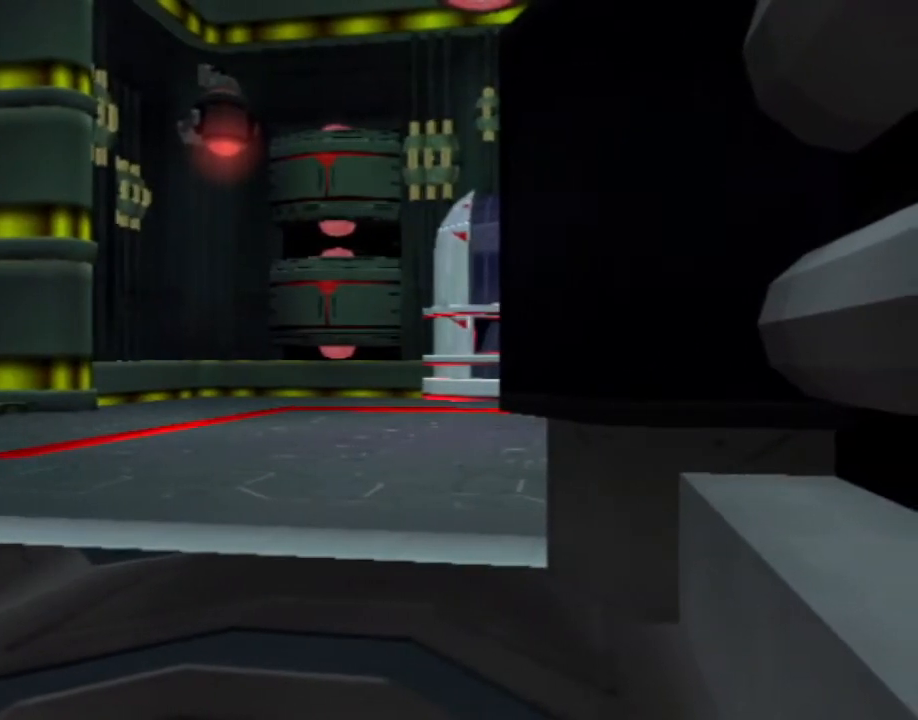
{"buttons": [], "left_stick": "center", "right_stick": "center", "events": [[50, "L1", "up"]]}
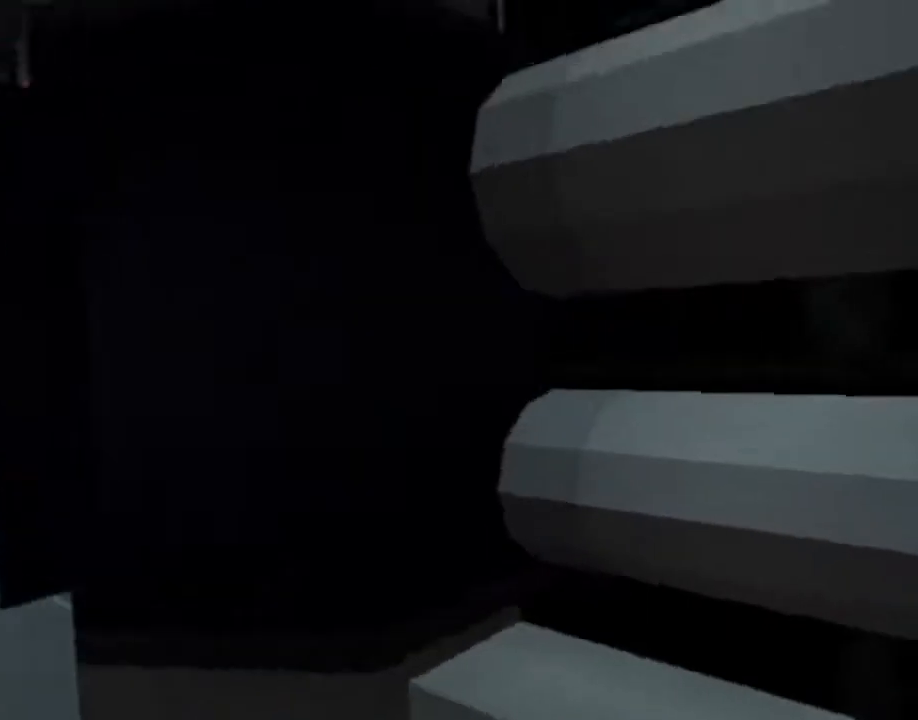
{"buttons": [], "left_stick": "center", "right_stick": "center", "events": []}
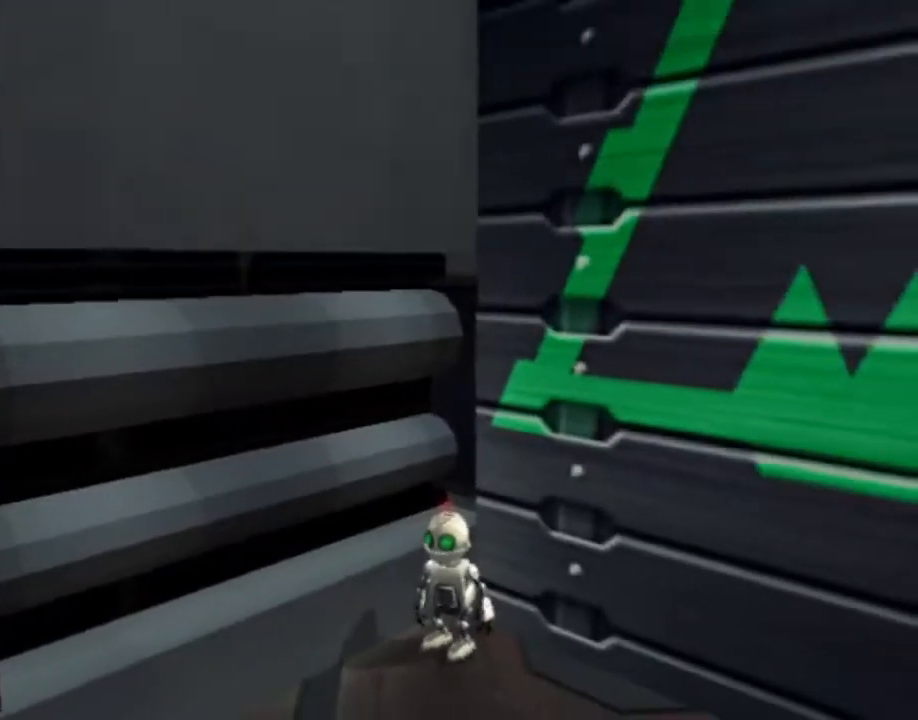
{"buttons": ["SQUARE", "DPAD_UP", "DPAD_RIGHT"], "left_stick": "center", "right_stick": "center", "events": [[83, "L1", "down"], [117, "DPAD_RIGHT", "down"], [117, "DPAD_UP", "down"], [117, "SQUARE", "down"], [167, "L1", "up"]]}
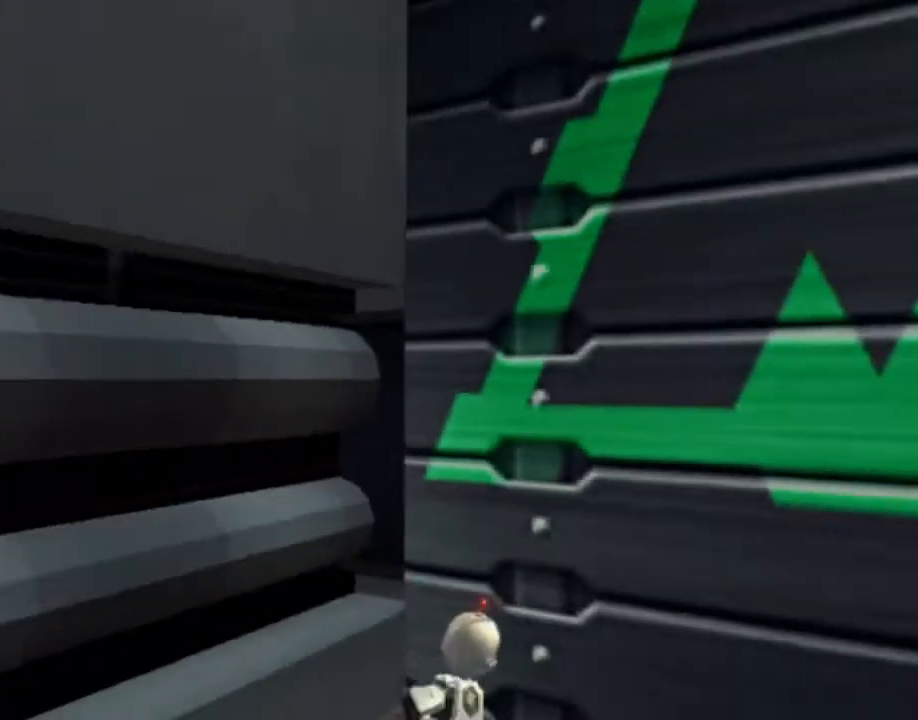
{"buttons": ["DPAD_UP"], "left_stick": "center", "right_stick": "left", "events": [[50, "DPAD_RIGHT", "up"], [67, "DPAD_UP", "up"], [167, "SQUARE", "up"], [350, "DPAD_UP", "down"], [417, "right_stick", "left"]]}
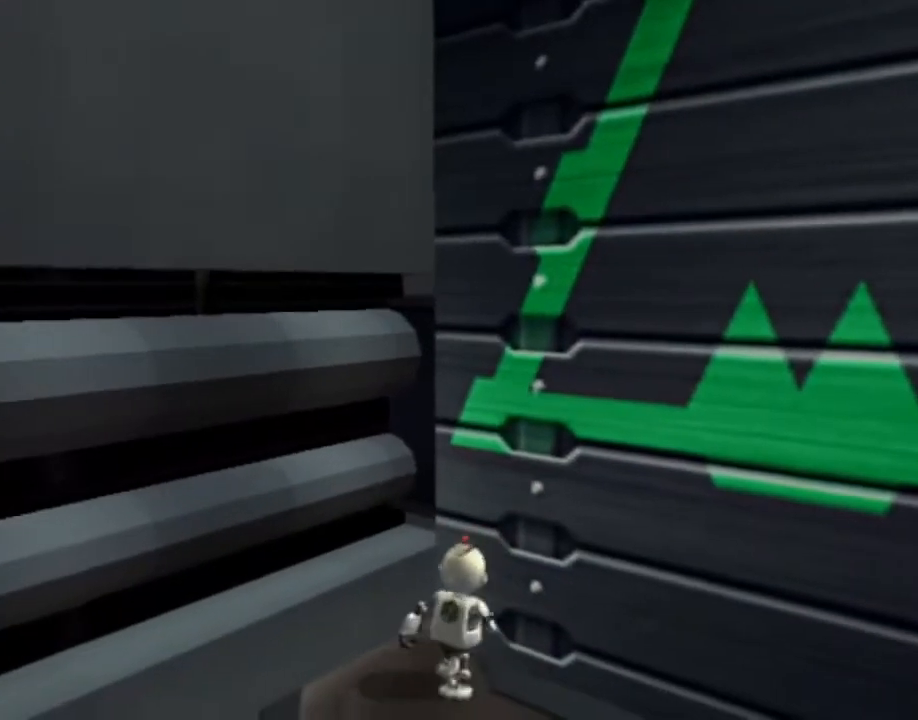
{"buttons": ["L1"], "left_stick": "center", "right_stick": "center", "events": [[83, "right_stick", "center"], [350, "DPAD_UP", "up"], [450, "L1", "down"]]}
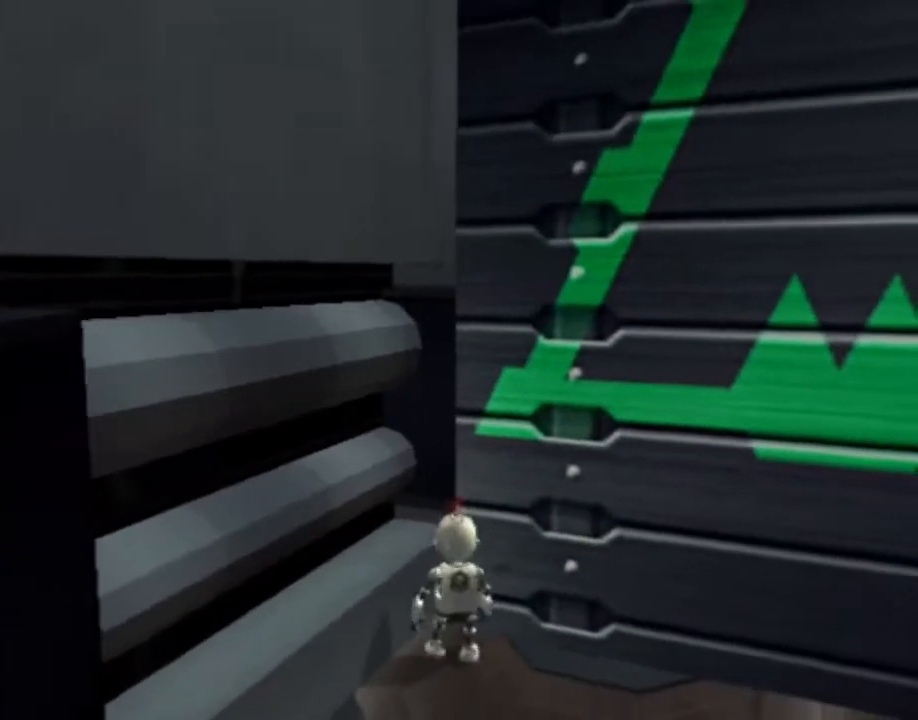
{"buttons": ["L1", "DPAD_LEFT"], "left_stick": "center", "right_stick": "center", "events": [[33, "DPAD_LEFT", "down"]]}
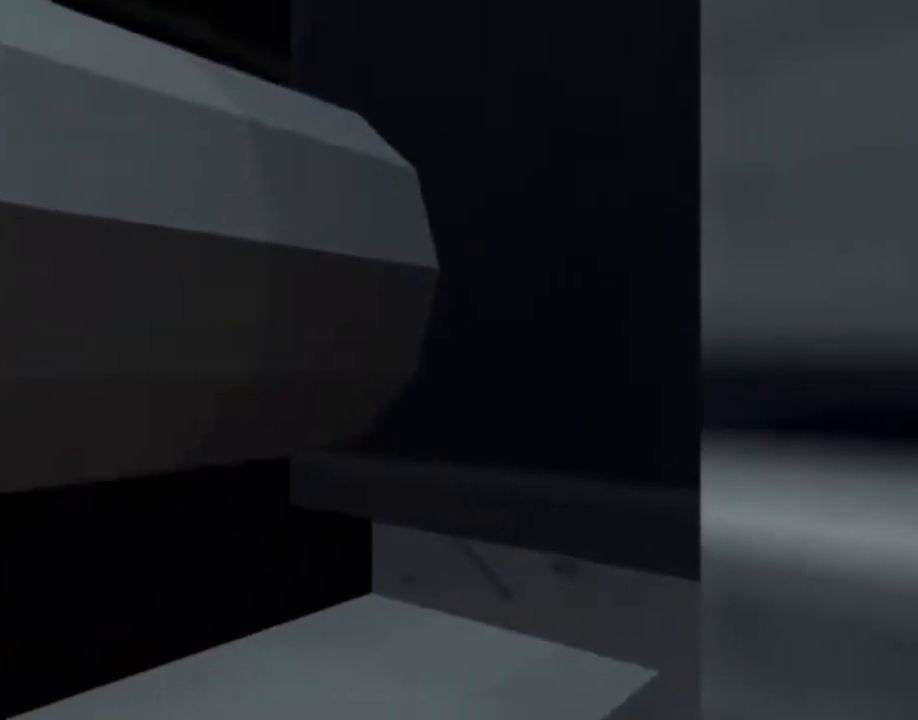
{"buttons": ["L1", "DPAD_LEFT"], "left_stick": "center", "right_stick": "center", "events": [[167, "SQUARE", "down"], [233, "SQUARE", "up"], [333, "SQUARE", "down"], [433, "SQUARE", "up"]]}
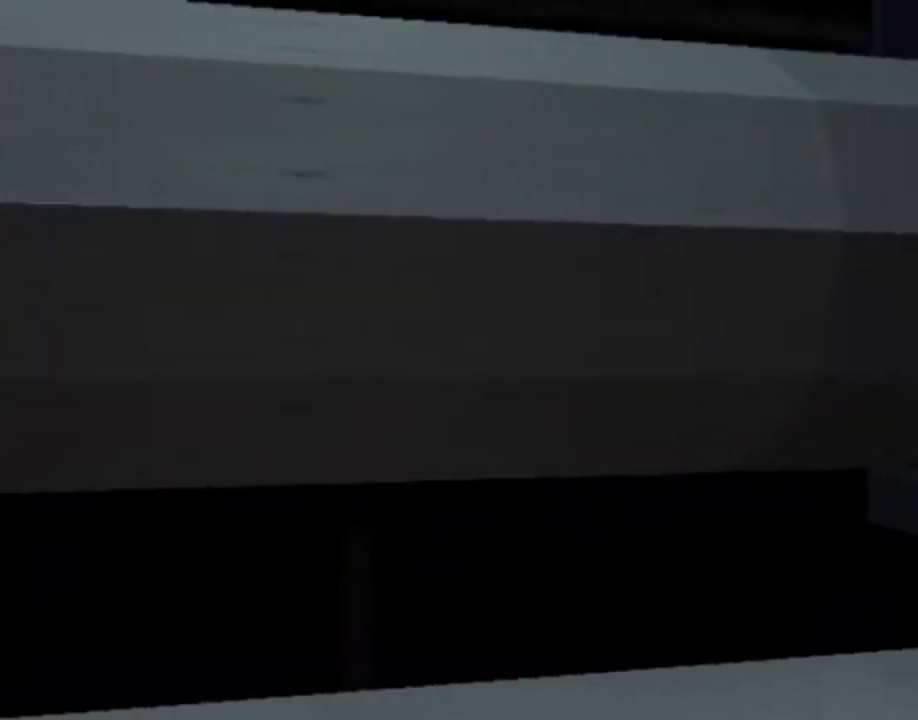
{"buttons": ["SQUARE", "L1", "DPAD_LEFT"], "left_stick": "center", "right_stick": "center", "events": [[17, "SQUARE", "down"], [83, "SQUARE", "up"], [250, "SQUARE", "down"], [333, "SQUARE", "up"], [450, "SQUARE", "down"]]}
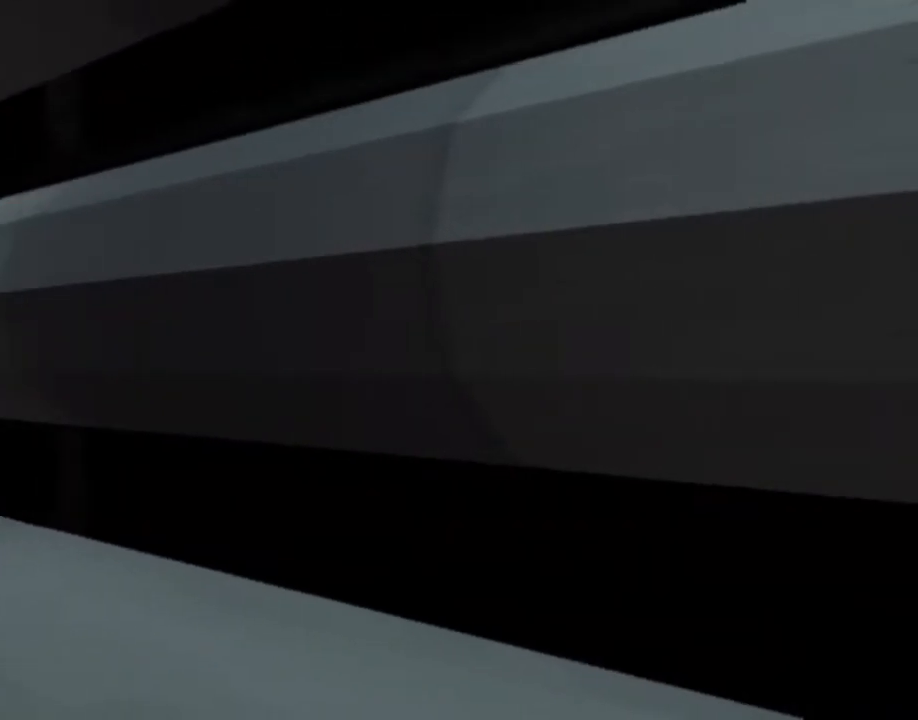
{"buttons": ["L1", "DPAD_LEFT"], "left_stick": "center", "right_stick": "center", "events": [[33, "SQUARE", "up"], [183, "SQUARE", "down"], [283, "SQUARE", "up"]]}
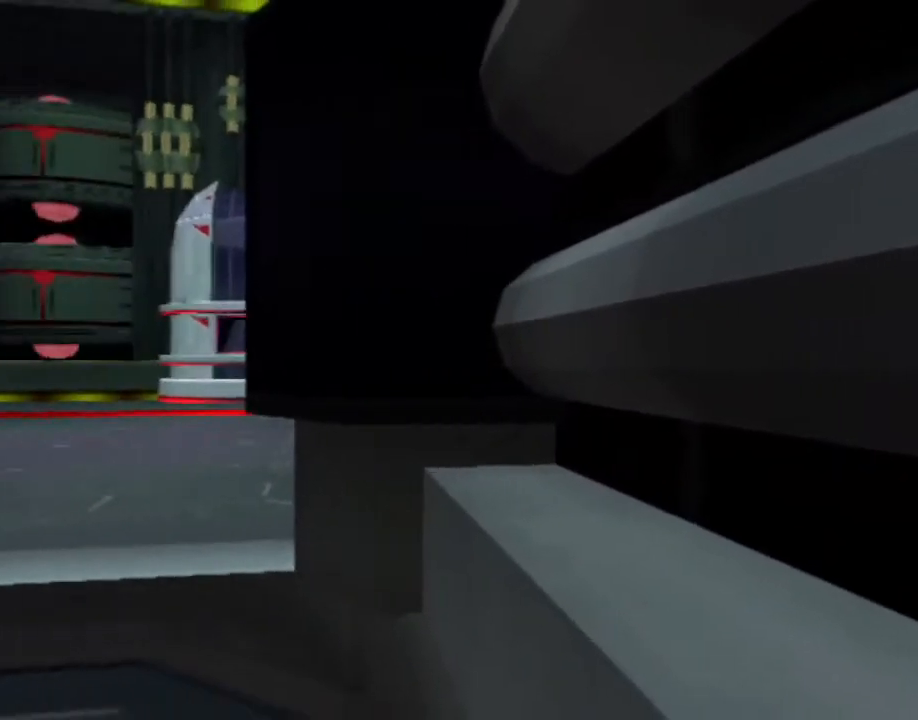
{"buttons": ["L1"], "left_stick": "center", "right_stick": "center", "events": [[17, "DPAD_LEFT", "up"]]}
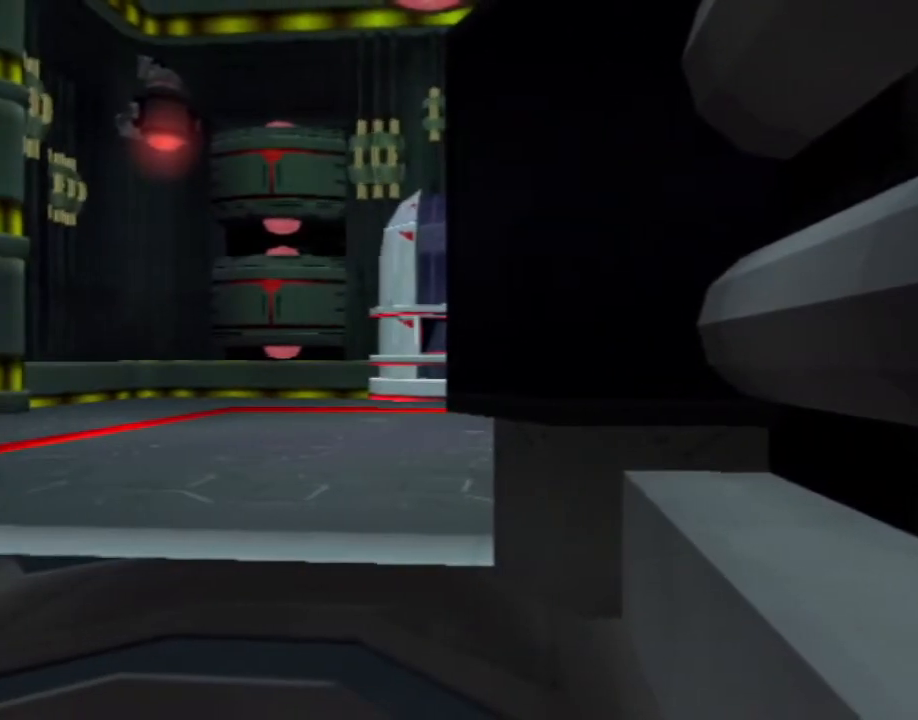
{"buttons": [], "left_stick": "center", "right_stick": "center", "events": [[350, "L1", "up"]]}
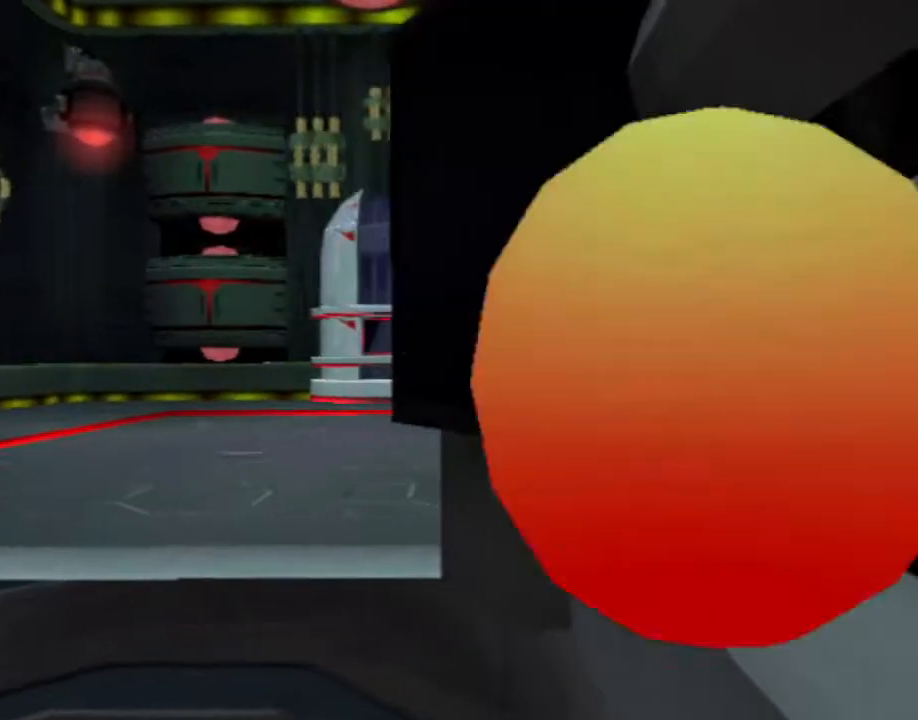
{"buttons": ["SQUARE", "L1", "DPAD_UP"], "left_stick": "center", "right_stick": "center", "events": [[450, "L1", "down"], [483, "DPAD_UP", "down"], [483, "SQUARE", "down"]]}
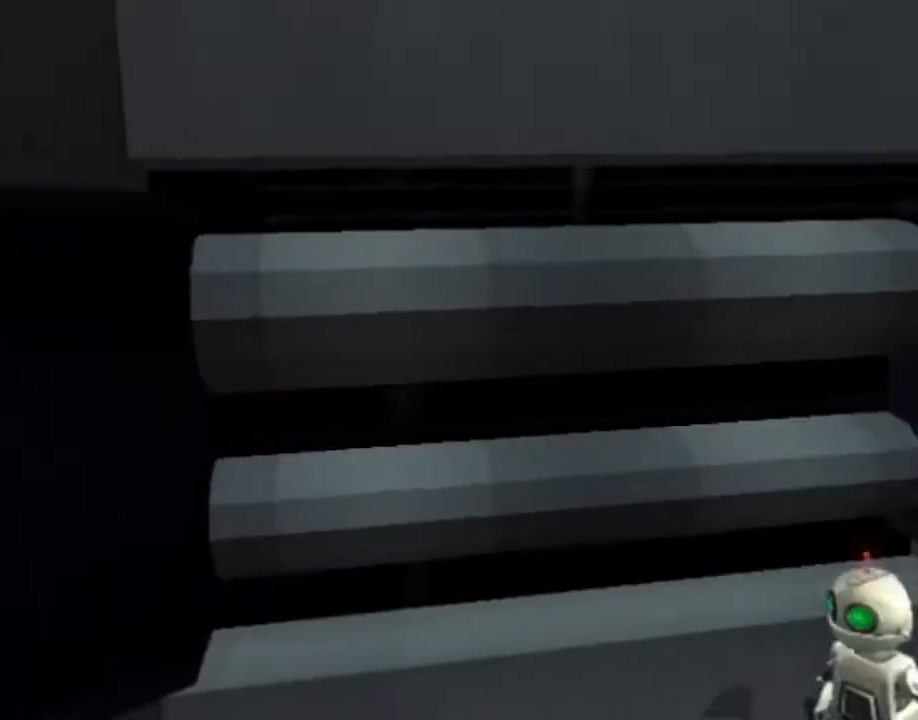
{"buttons": [], "left_stick": "center", "right_stick": "center", "events": [[17, "DPAD_RIGHT", "down"], [17, "L1", "up"], [300, "DPAD_RIGHT", "up"], [367, "DPAD_UP", "up"], [400, "SQUARE", "up"]]}
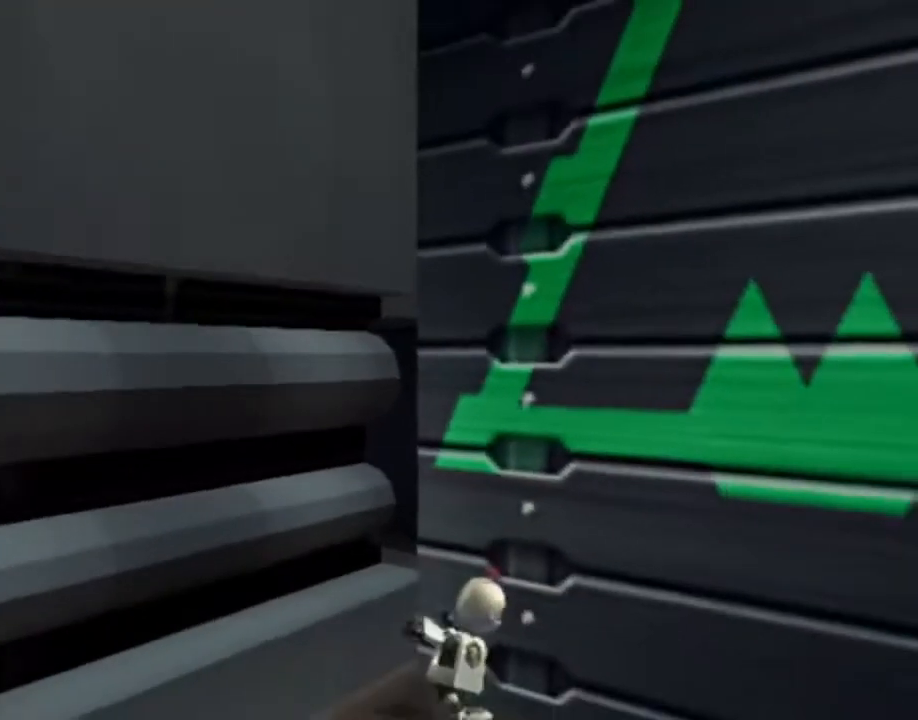
{"buttons": ["DPAD_UP"], "left_stick": "center", "right_stick": "center", "events": [[200, "DPAD_UP", "down"], [300, "right_stick", "left"], [500, "right_stick", "center"]]}
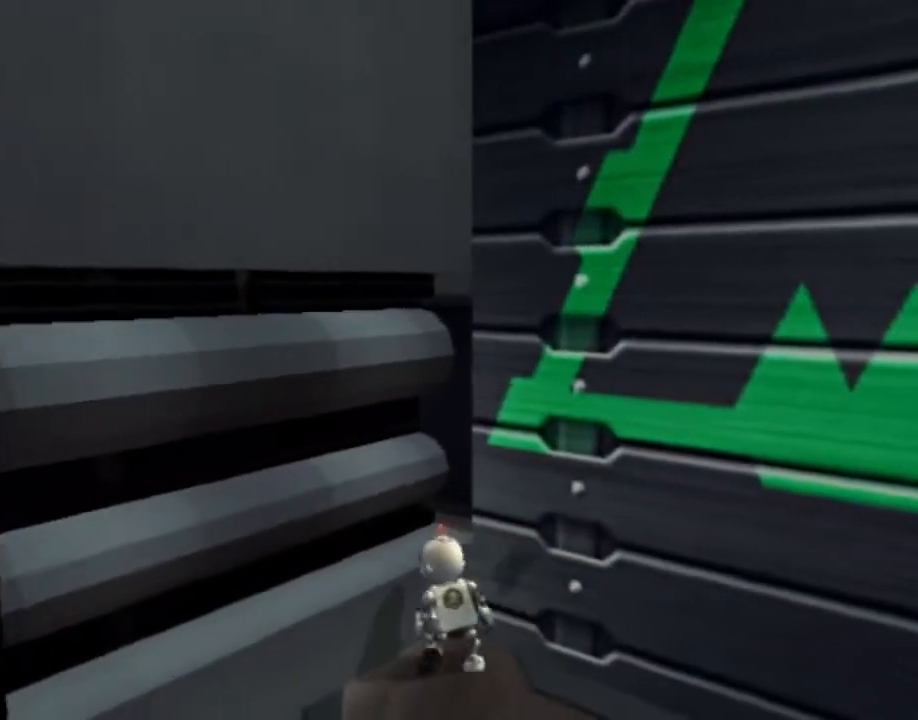
{"buttons": ["L1", "DPAD_LEFT"], "left_stick": "center", "right_stick": "center", "events": [[117, "DPAD_UP", "up"], [250, "L1", "down"], [383, "DPAD_LEFT", "down"]]}
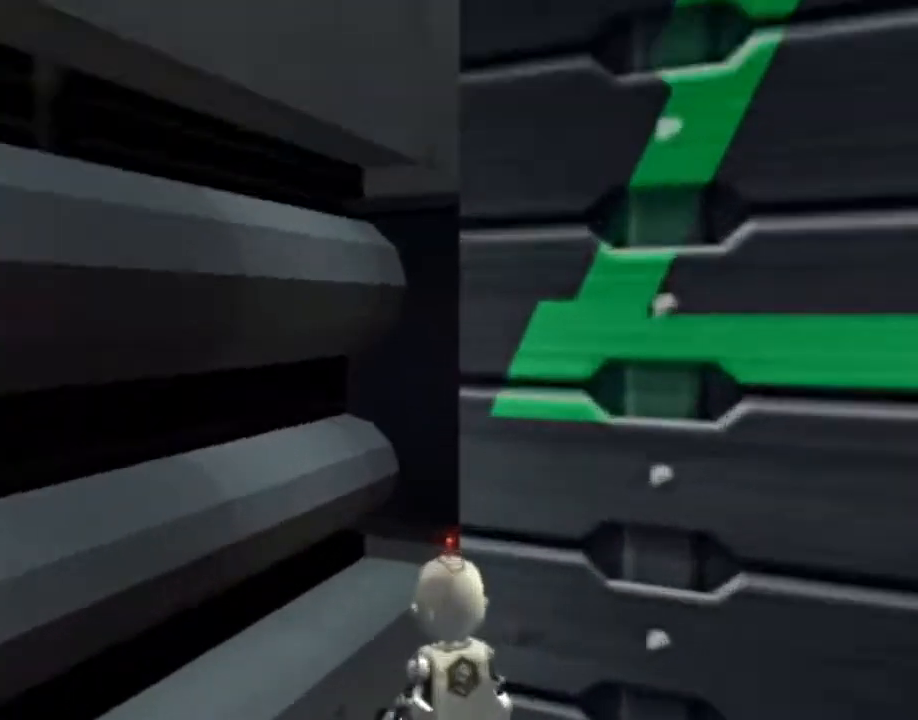
{"buttons": ["L1", "DPAD_LEFT"], "left_stick": "center", "right_stick": "center", "events": []}